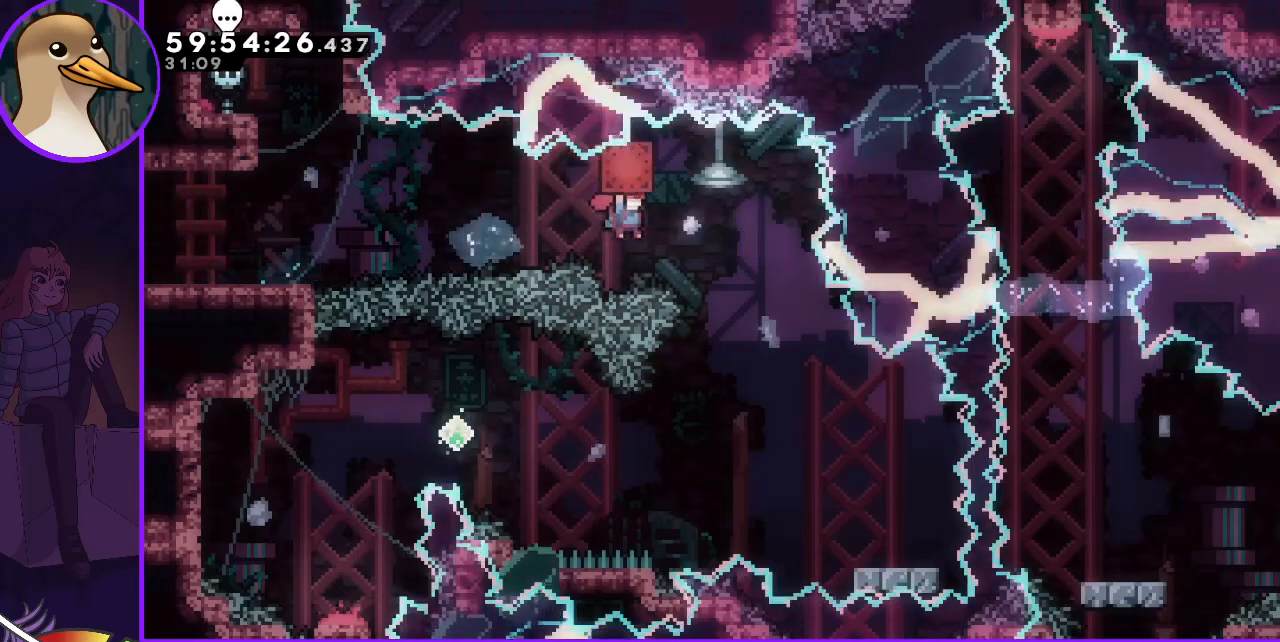
Gameplay with keyboard; each line is a JSON object with the keys held at the frame after it. "events" lists presses ("down") and releases ("up") of "dash", "demo", "down", "grab", "jump", "jump2", "left", "right" and "up" between this image and that frame as [ms after this image, input, new state], when the widget could be followed in between. No other keys are recorded. Mouse input is not recorded. Key names are as the overlay labels them; some are game actions (e.g. jump) rather than physical keys.
{"keys": [], "events": [[117, "grab", "up"], [117, "jump", "up"], [200, "right", "up"], [383, "right", "down"], [483, "right", "up"]]}
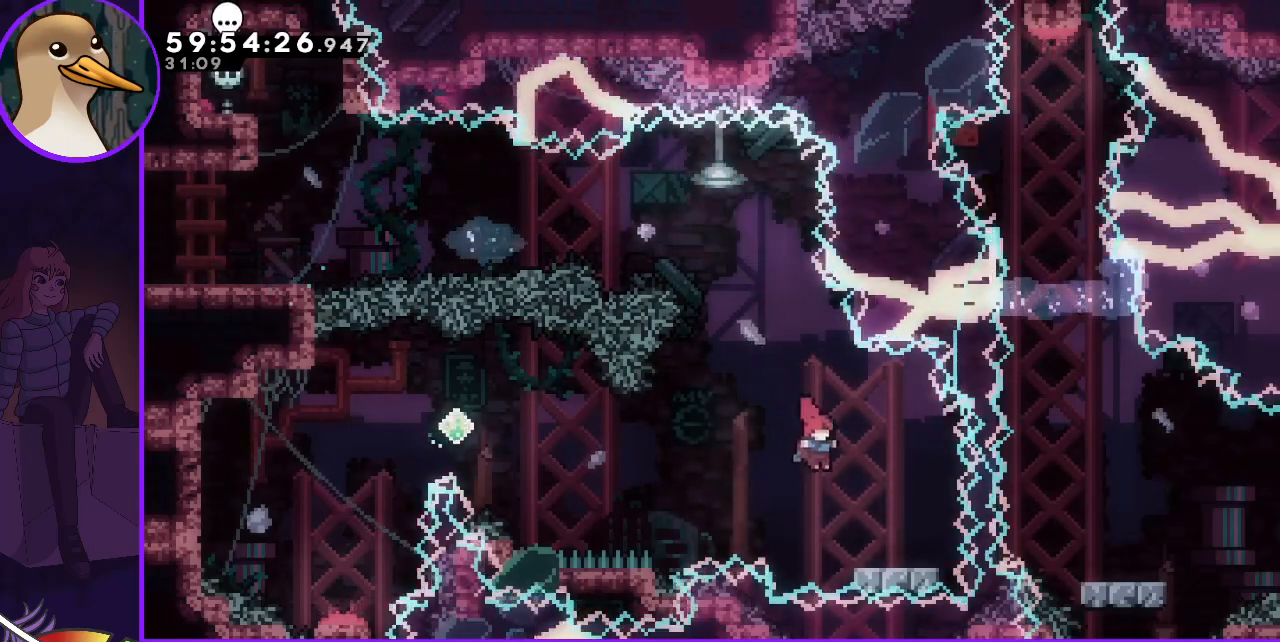
{"keys": ["jump", "left"], "events": [[83, "dash", "down"], [83, "down", "down"], [83, "right", "down"], [167, "dash", "up"], [217, "down", "up"], [217, "right", "up"], [267, "jump", "down"], [267, "left", "down"]]}
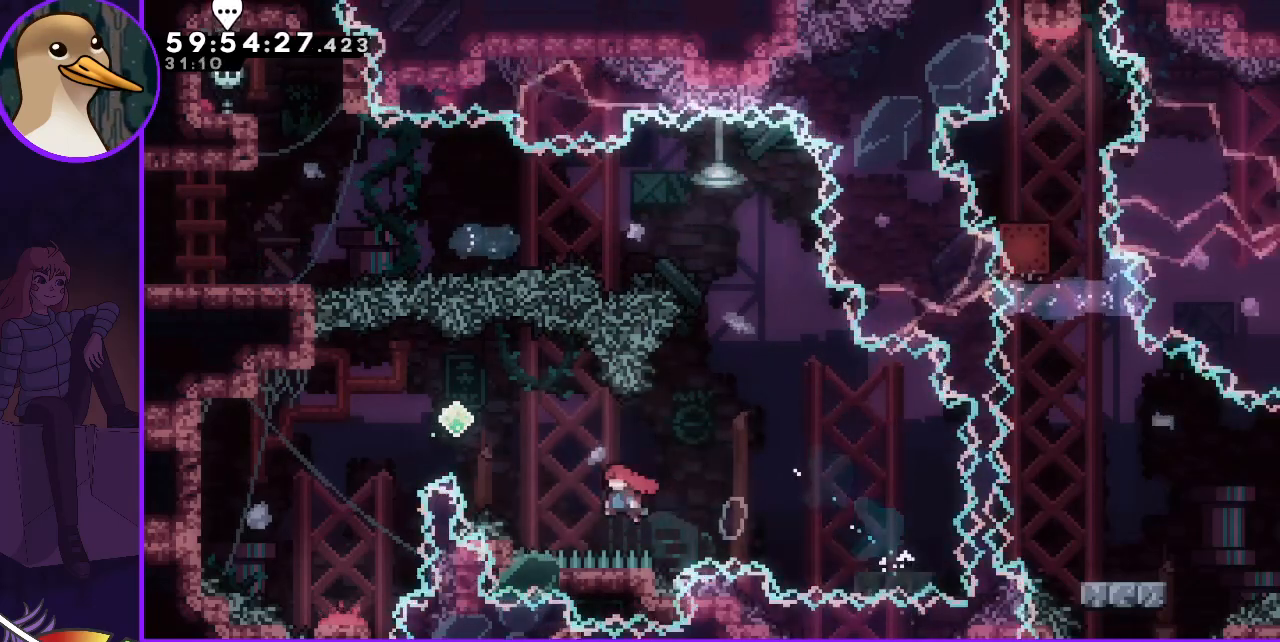
{"keys": ["down", "left"], "events": [[83, "dash", "down"], [83, "up", "down"], [183, "dash", "up"], [183, "up", "up"], [233, "jump", "up"], [333, "down", "down"]]}
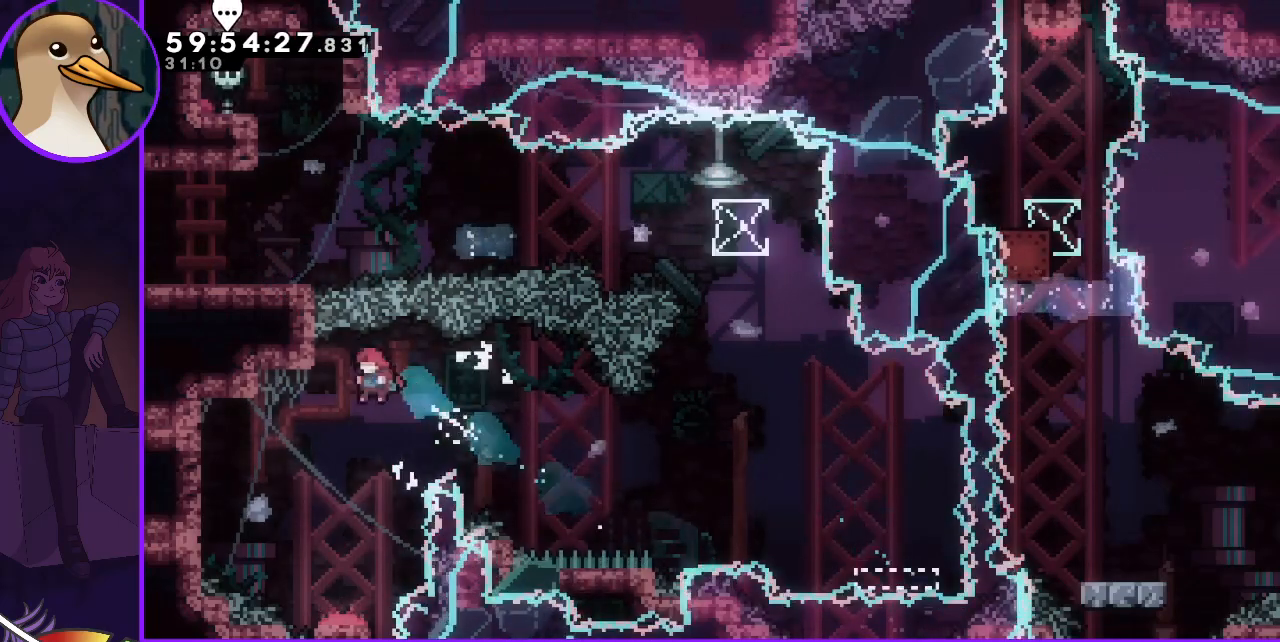
{"keys": [], "events": [[150, "left", "up"], [200, "down", "up"], [300, "left", "down"], [333, "left", "up"]]}
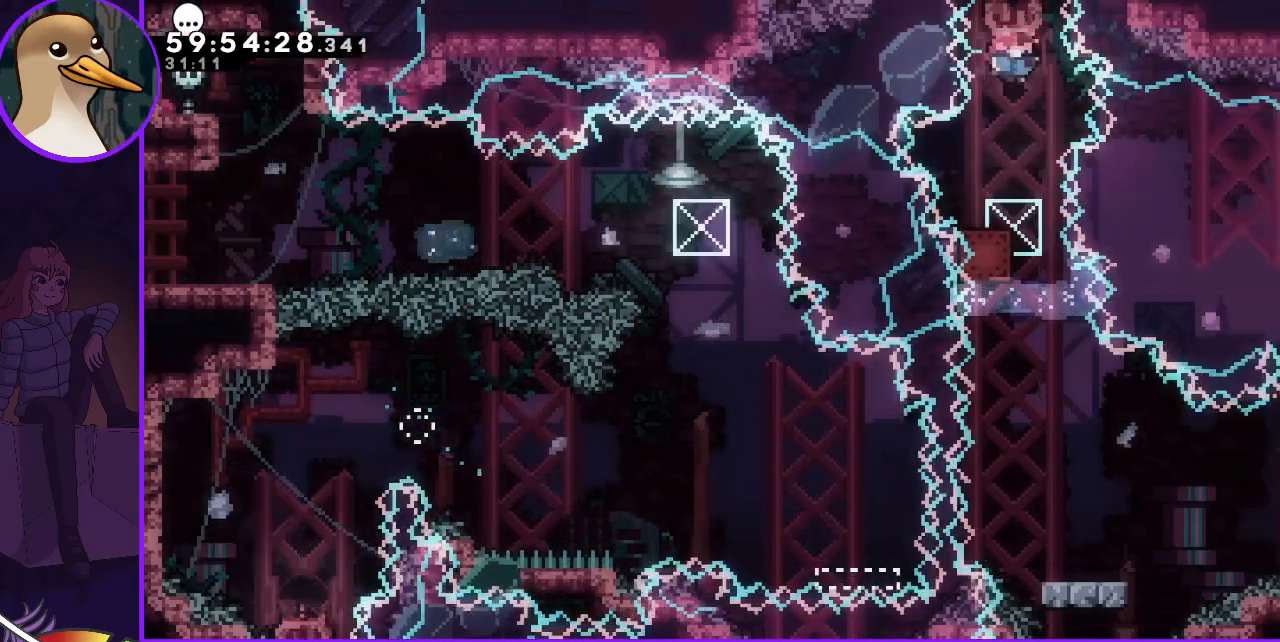
{"keys": ["grab", "right"], "events": [[217, "grab", "down"], [500, "right", "down"]]}
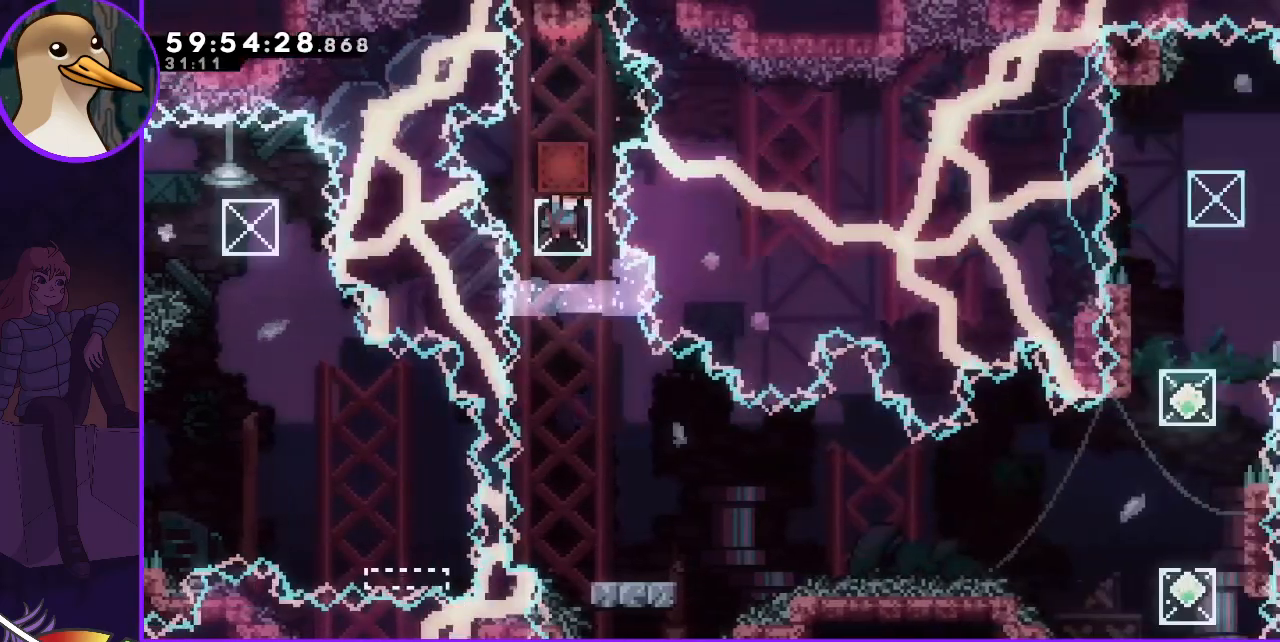
{"keys": [], "events": [[83, "grab", "up"], [133, "right", "up"]]}
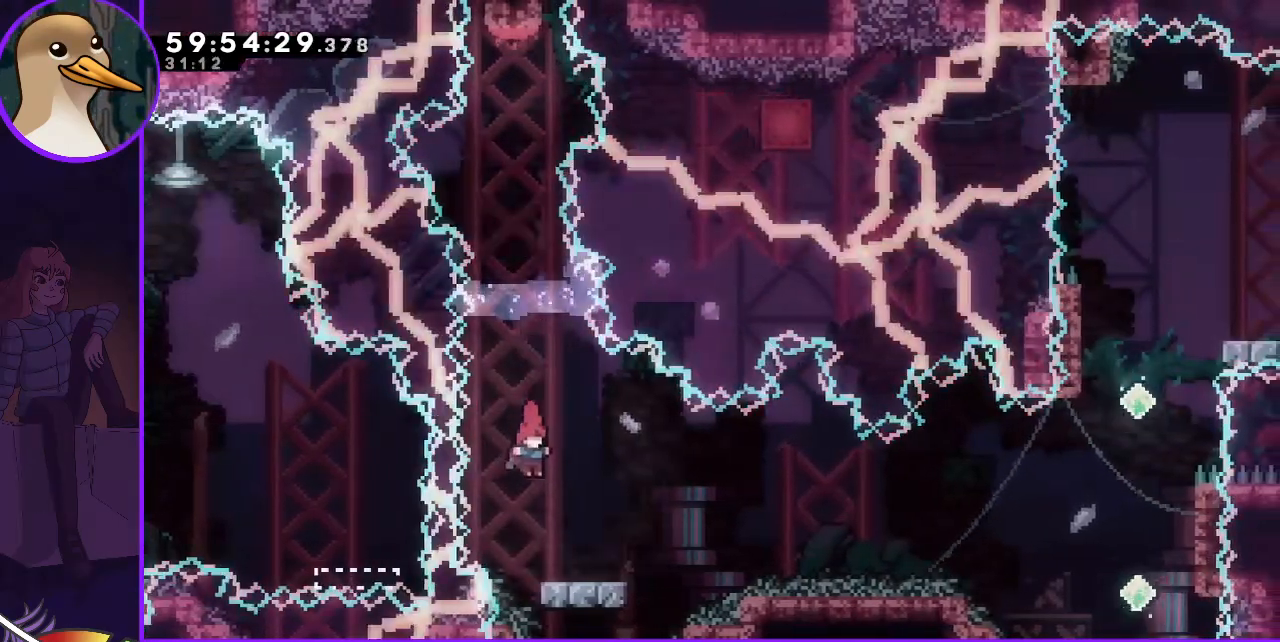
{"keys": ["jump", "right"], "events": [[83, "dash", "down"], [83, "down", "down"], [83, "right", "down"], [200, "dash", "up"], [250, "down", "up"], [300, "jump", "down"]]}
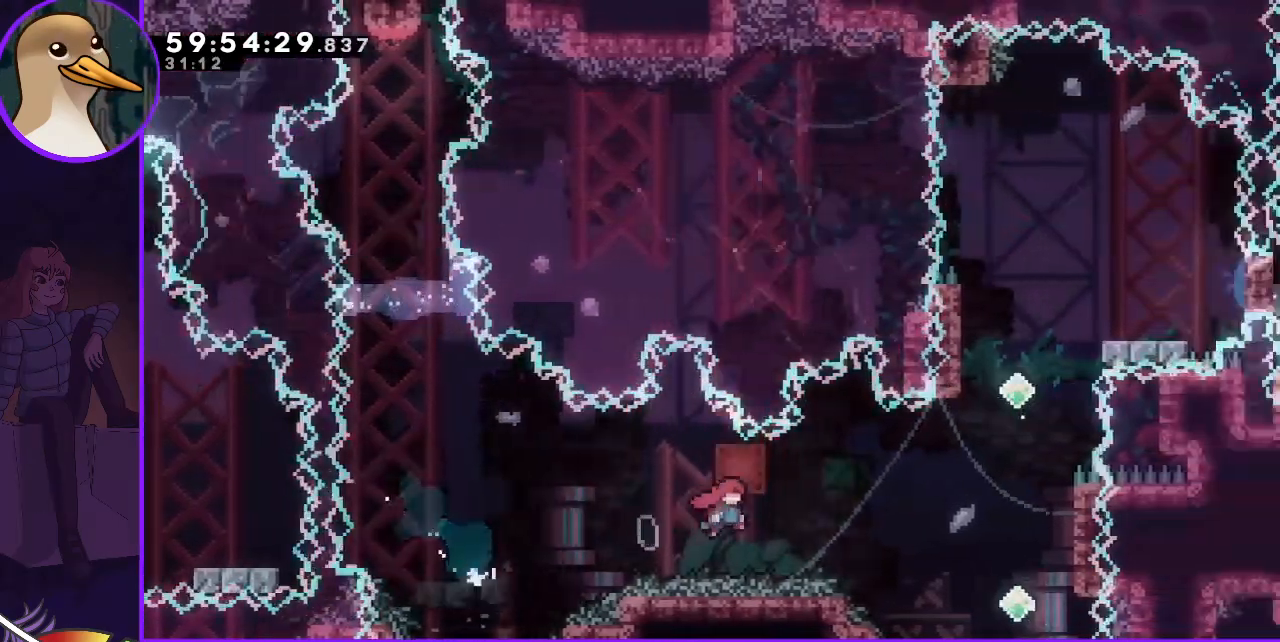
{"keys": [], "events": [[83, "grab", "down"], [83, "right", "up"], [167, "jump", "up"], [317, "right", "down"], [450, "grab", "up"], [500, "right", "up"]]}
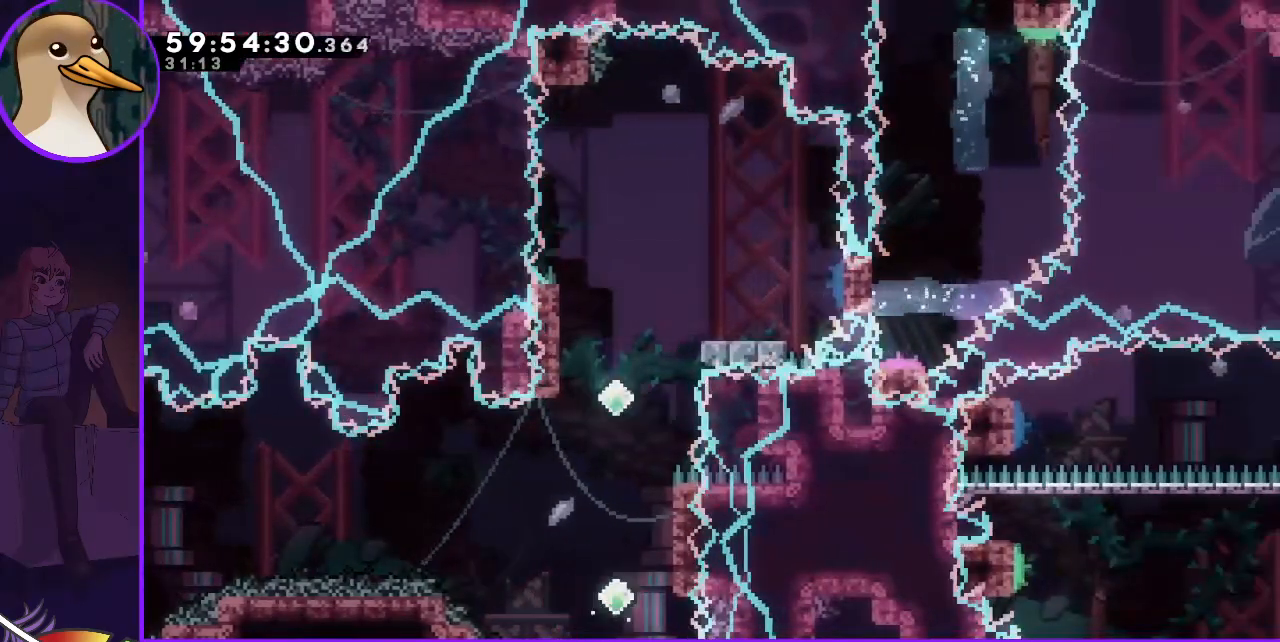
{"keys": [], "events": [[233, "jump", "down"], [283, "jump", "up"], [367, "jump", "down"], [467, "jump", "up"]]}
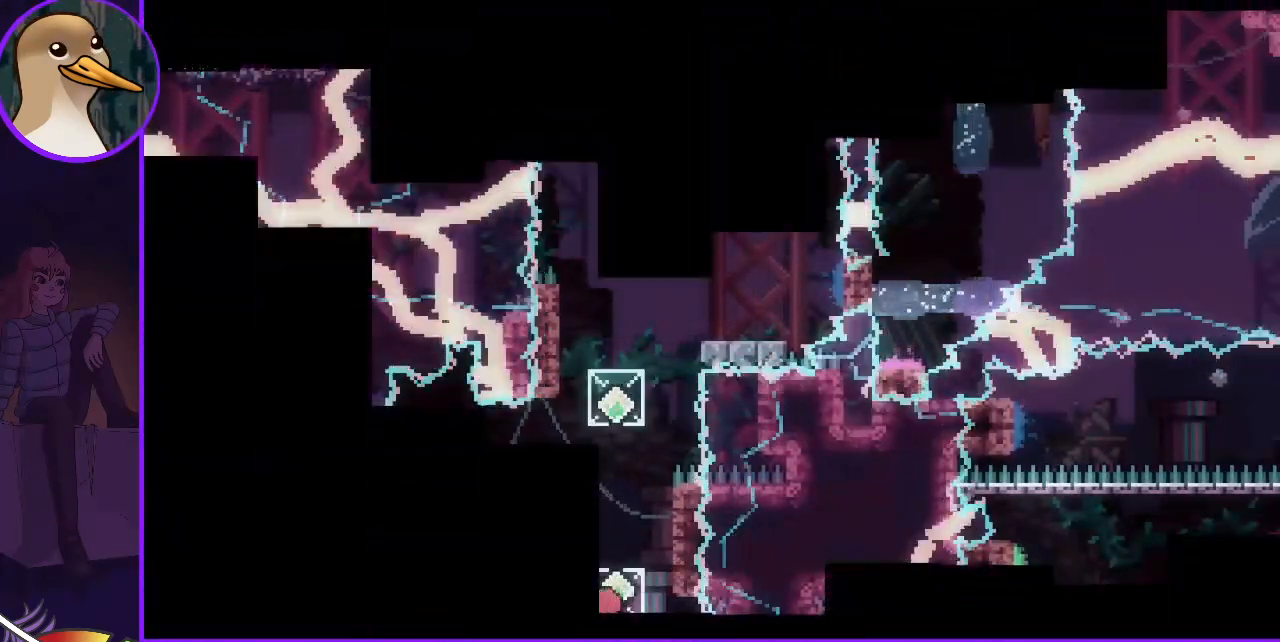
{"keys": [], "events": []}
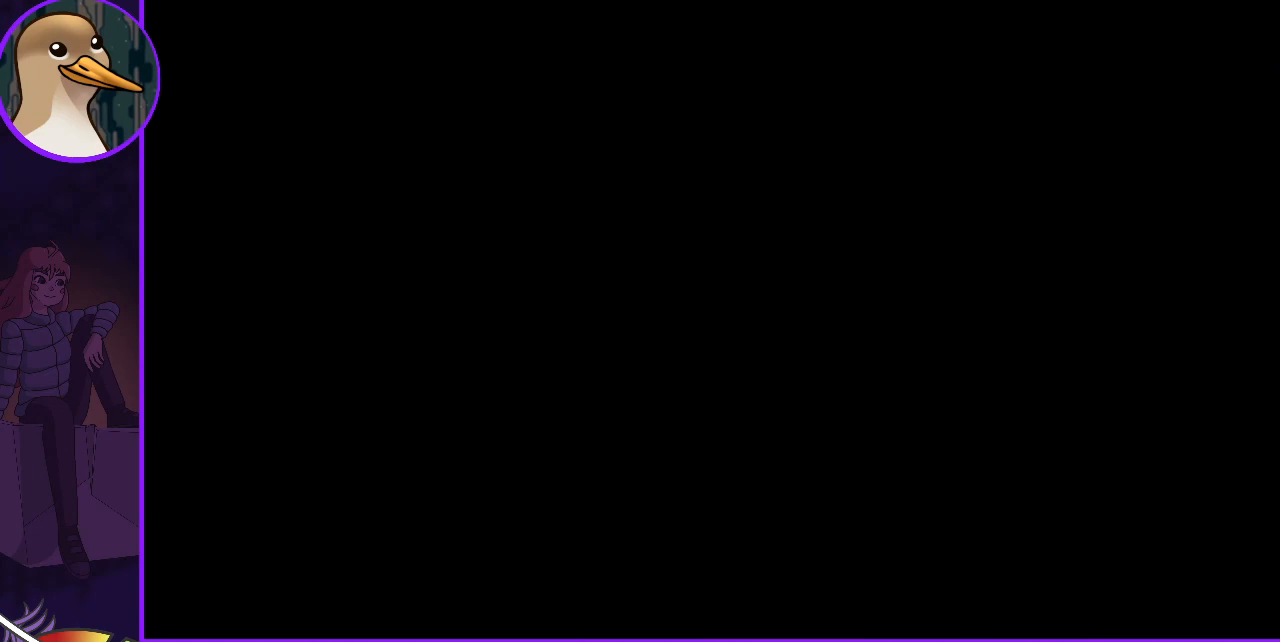
{"keys": [], "events": []}
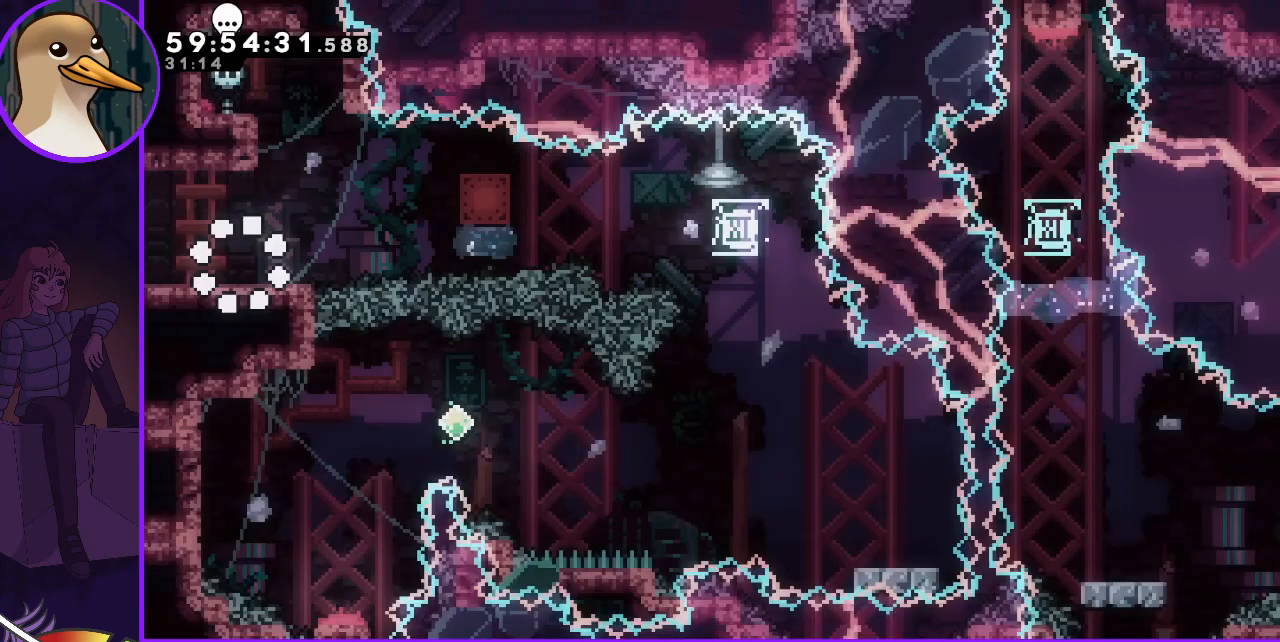
{"keys": [], "events": []}
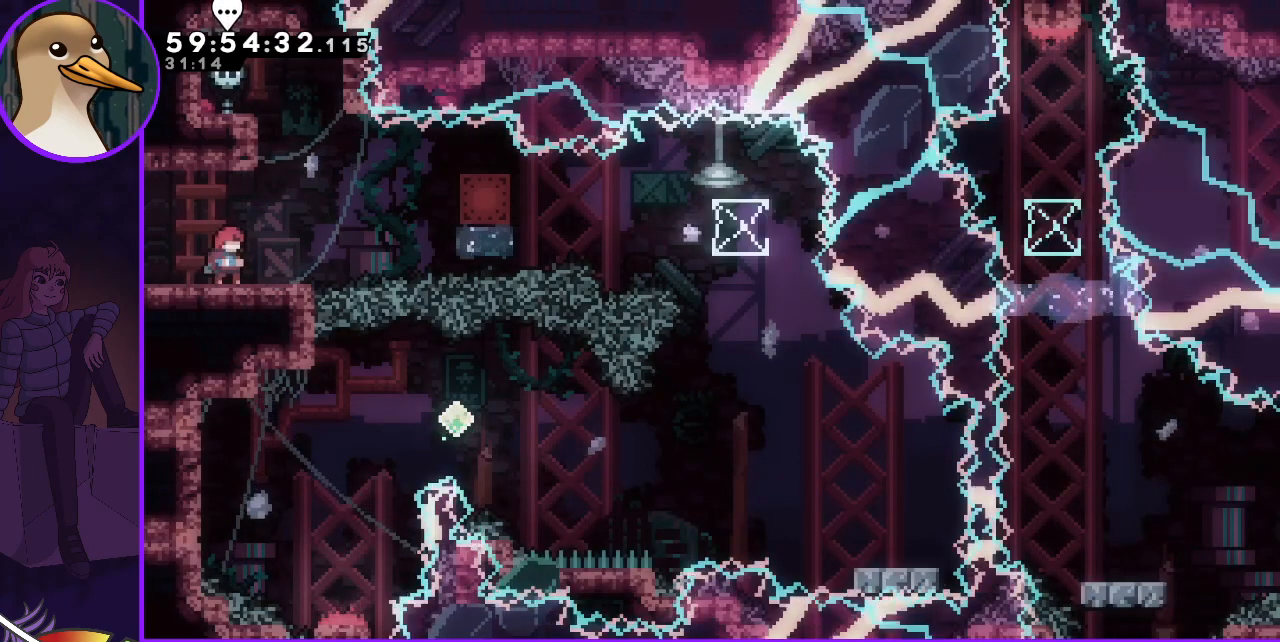
{"keys": ["grab", "jump", "right"], "events": [[150, "dash", "down"], [150, "down", "down"], [150, "right", "down"], [300, "dash", "up"], [300, "down", "up"], [350, "jump", "down"], [417, "grab", "down"]]}
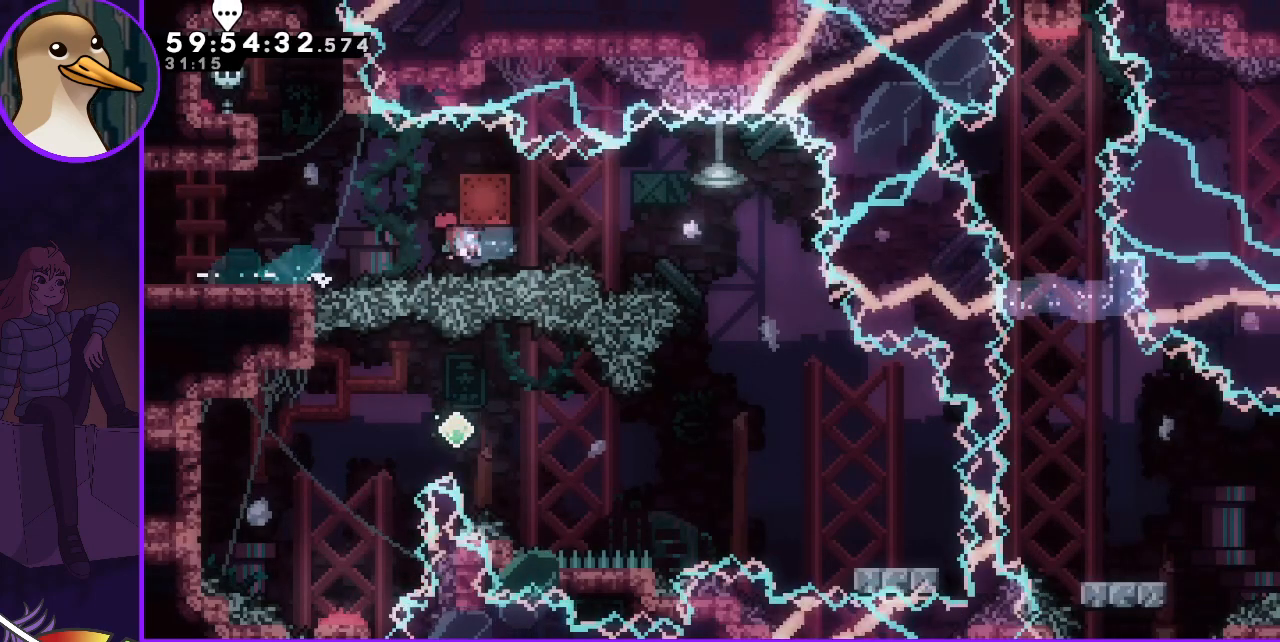
{"keys": ["right"], "events": [[400, "jump", "up"], [450, "grab", "up"]]}
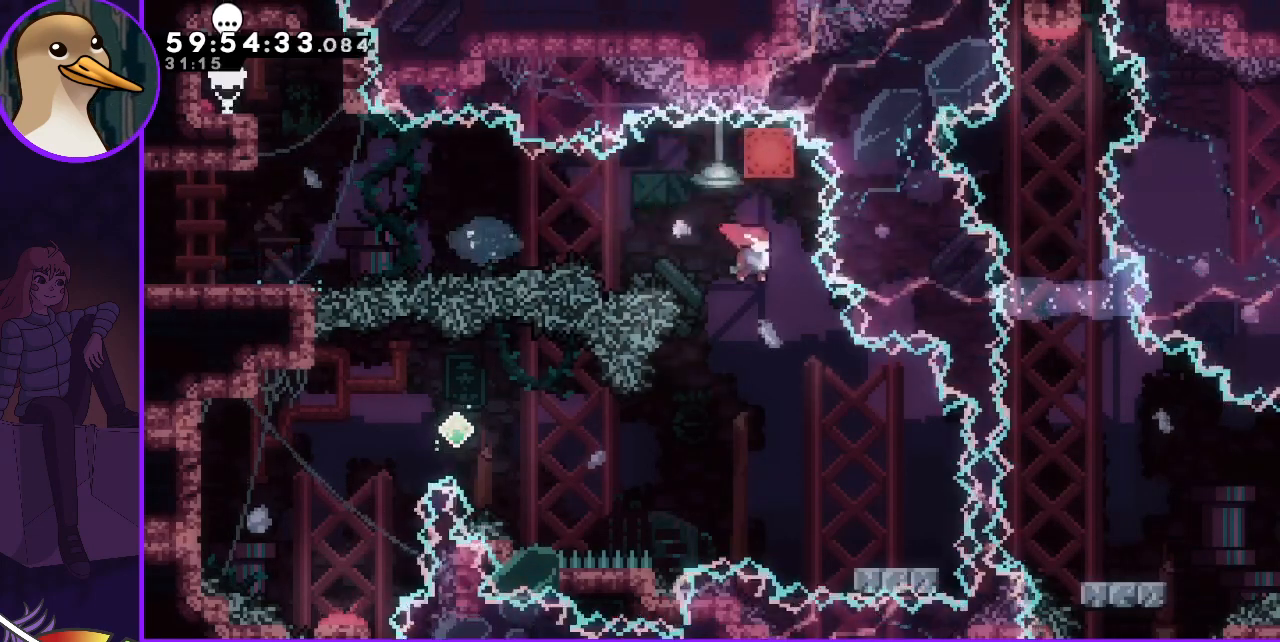
{"keys": ["down", "right"], "events": [[83, "right", "up"], [417, "dash", "down"], [417, "down", "down"], [417, "right", "down"], [500, "dash", "up"]]}
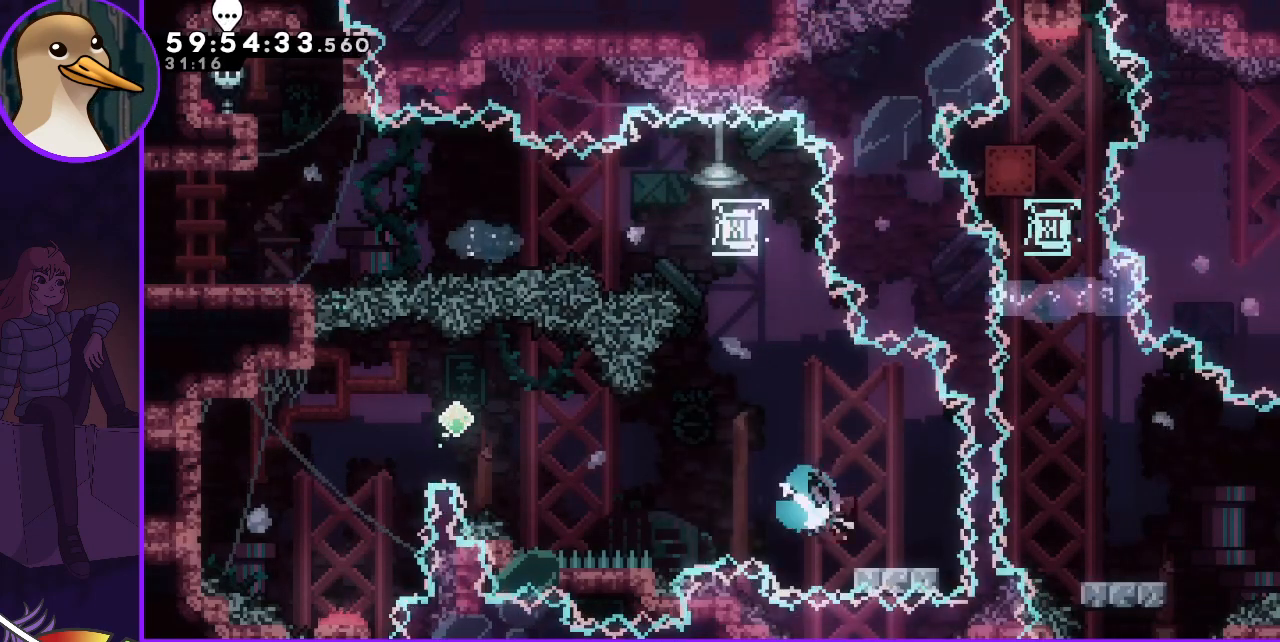
{"keys": ["dash", "jump", "left", "up"], "events": [[67, "down", "up"], [67, "right", "up"], [117, "jump", "down"], [117, "left", "down"], [433, "dash", "down"], [433, "up", "down"]]}
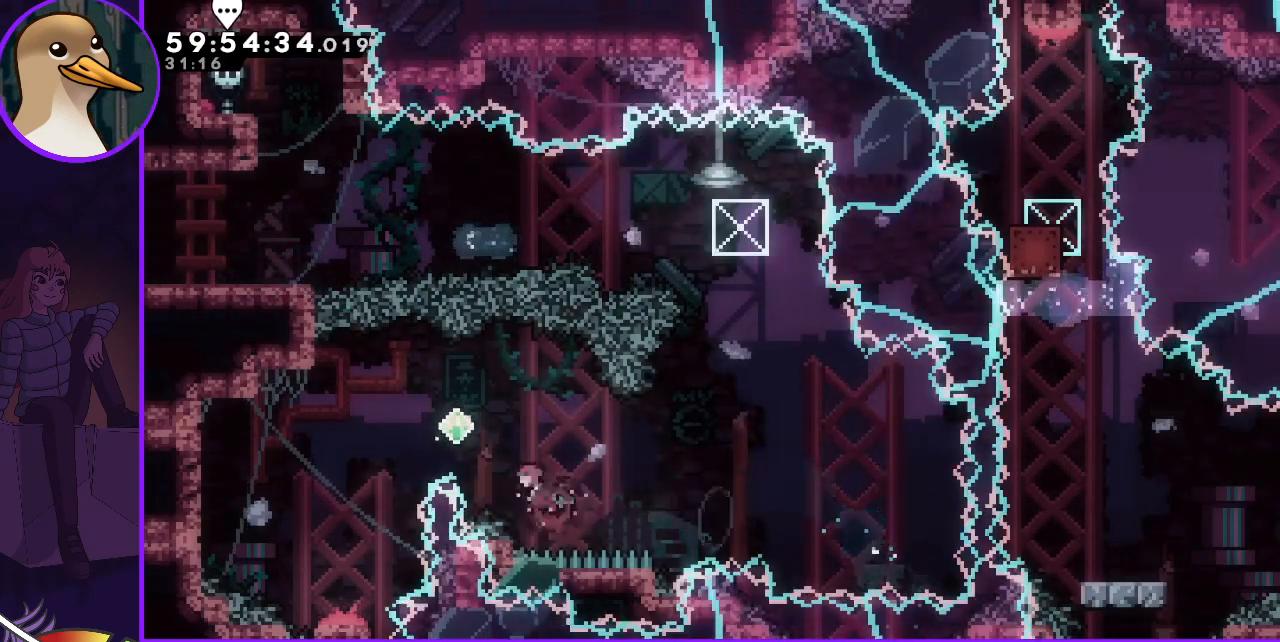
{"keys": [], "events": [[33, "dash", "up"], [33, "up", "up"], [83, "jump", "up"], [217, "down", "down"], [450, "down", "up"], [450, "left", "up"]]}
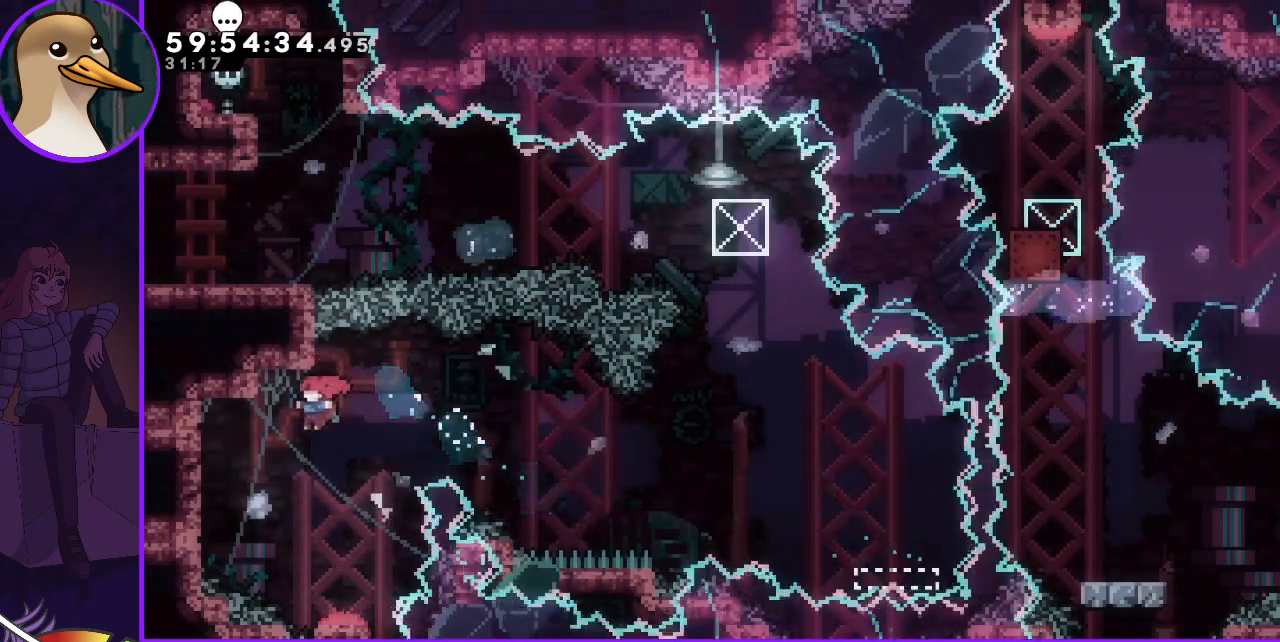
{"keys": [], "events": []}
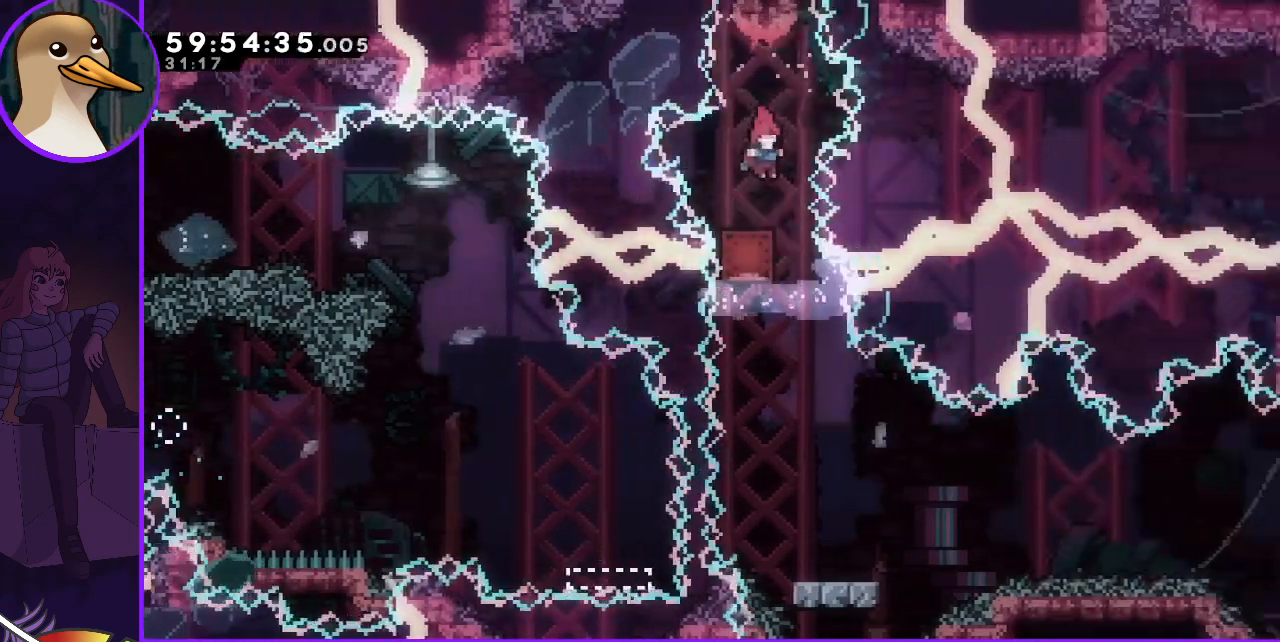
{"keys": [], "events": [[67, "grab", "down"], [300, "right", "down"], [417, "grab", "up"], [417, "right", "up"]]}
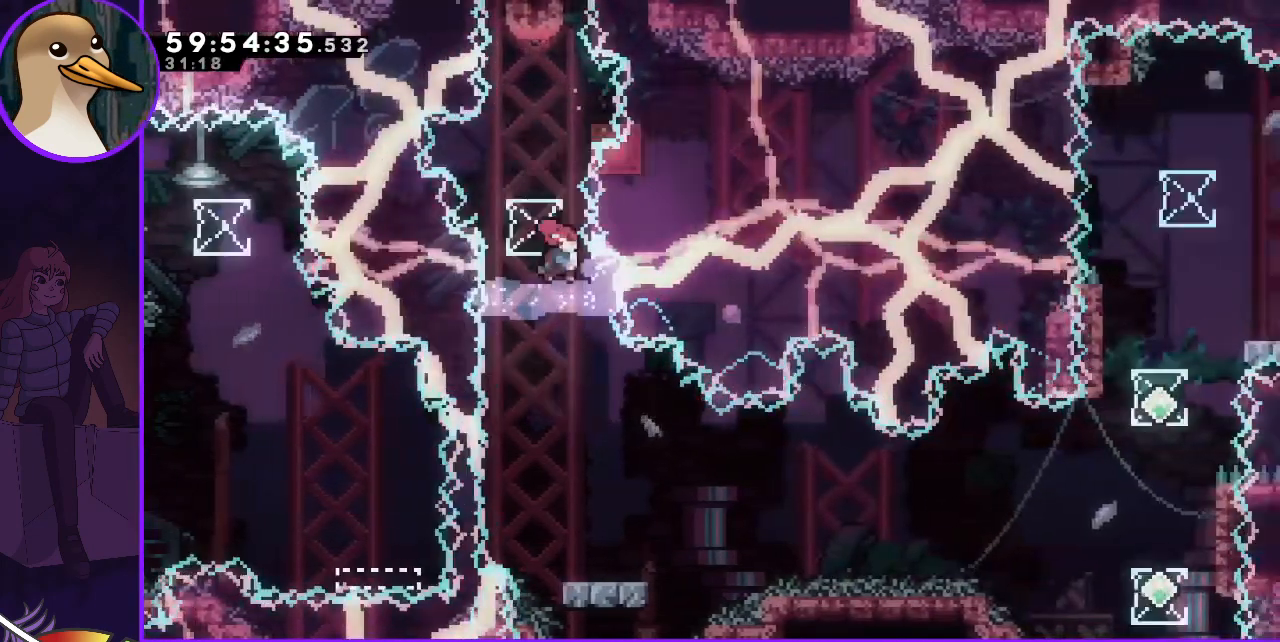
{"keys": ["dash", "down", "right"], "events": [[500, "dash", "down"], [500, "down", "down"], [500, "right", "down"]]}
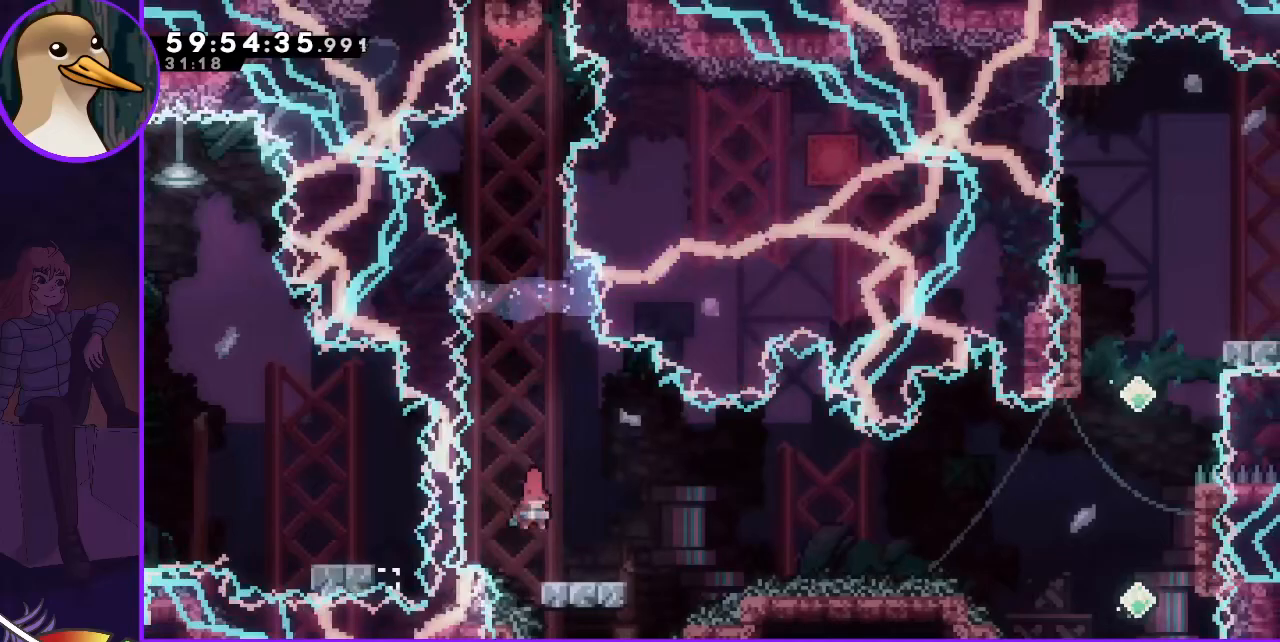
{"keys": ["grab", "jump", "right"], "events": [[50, "dash", "up"], [83, "down", "up"], [150, "jump", "down"], [233, "grab", "down"]]}
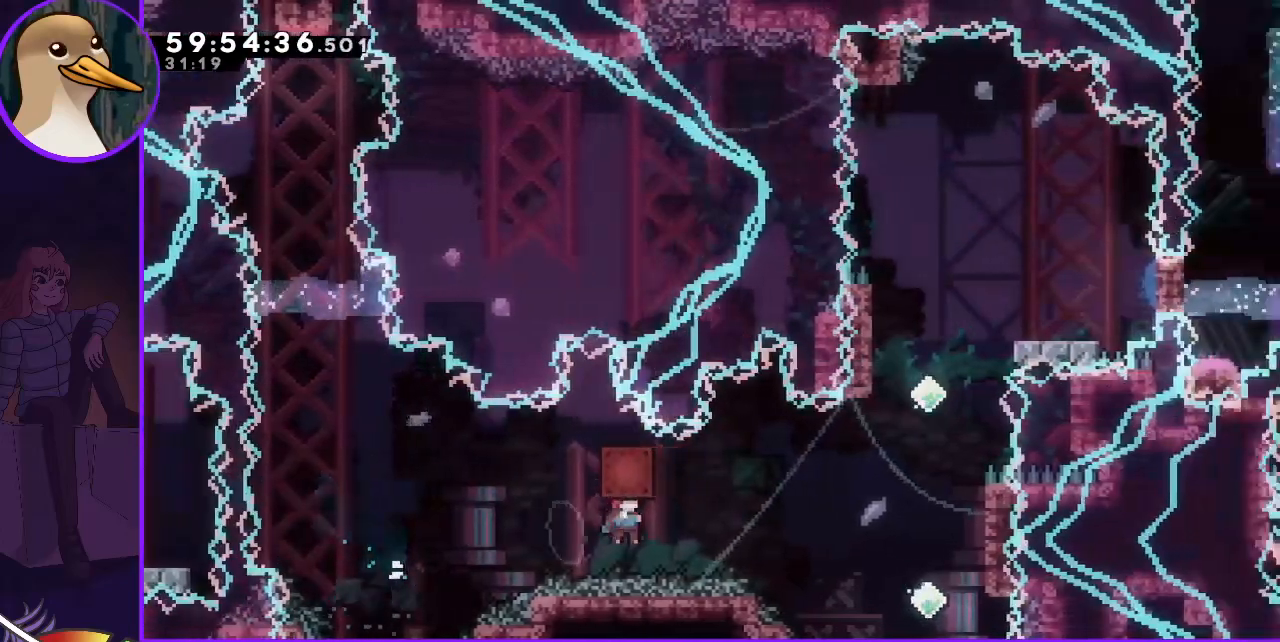
{"keys": [], "events": [[300, "grab", "up"], [300, "jump", "up"], [383, "right", "up"]]}
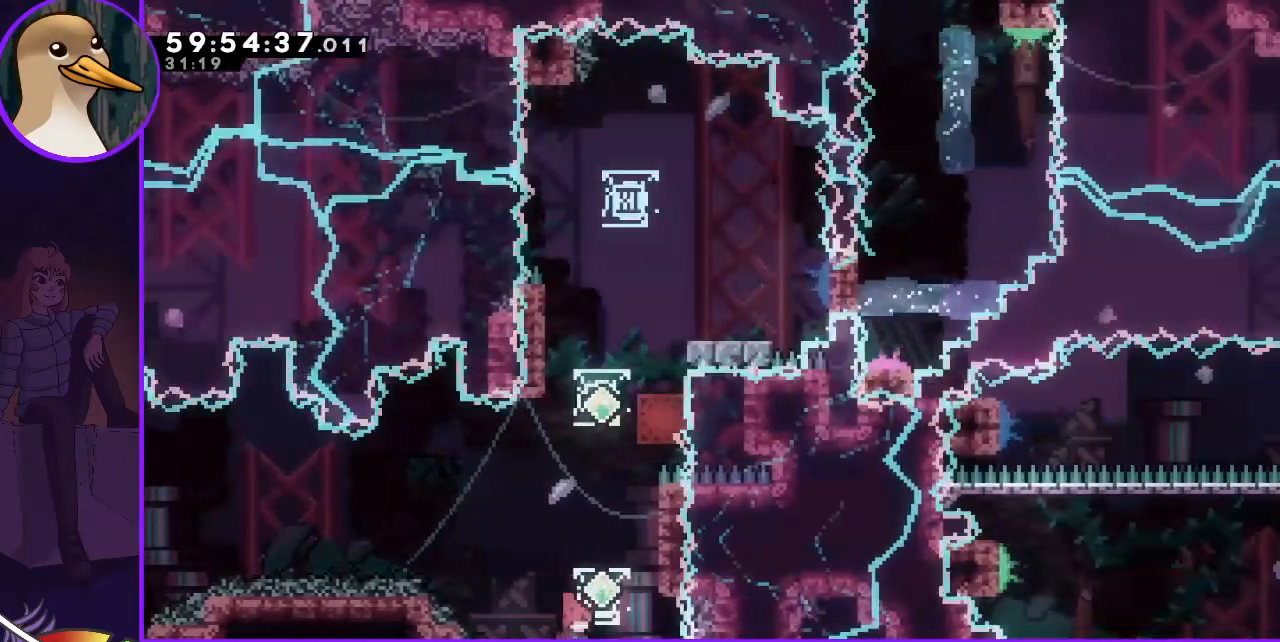
{"keys": ["right"], "events": [[33, "dash", "down"], [33, "up", "down"], [167, "dash", "up"], [167, "up", "up"], [217, "grab", "down"], [400, "right", "down"], [500, "grab", "up"]]}
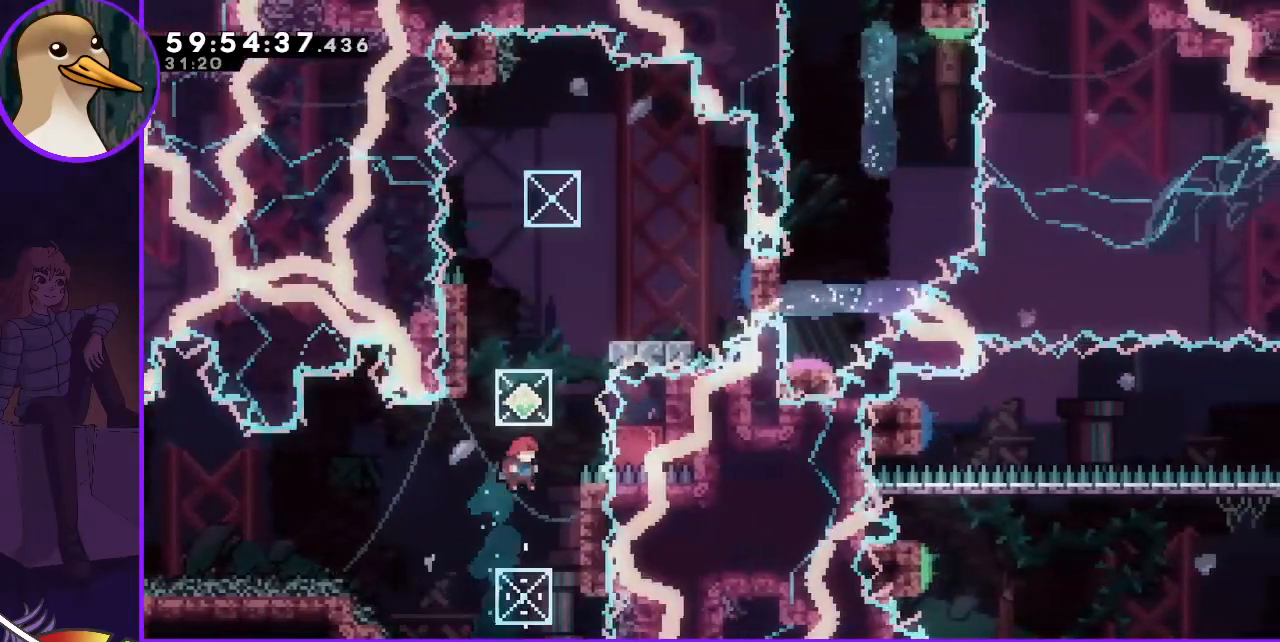
{"keys": [], "events": [[100, "right", "up"]]}
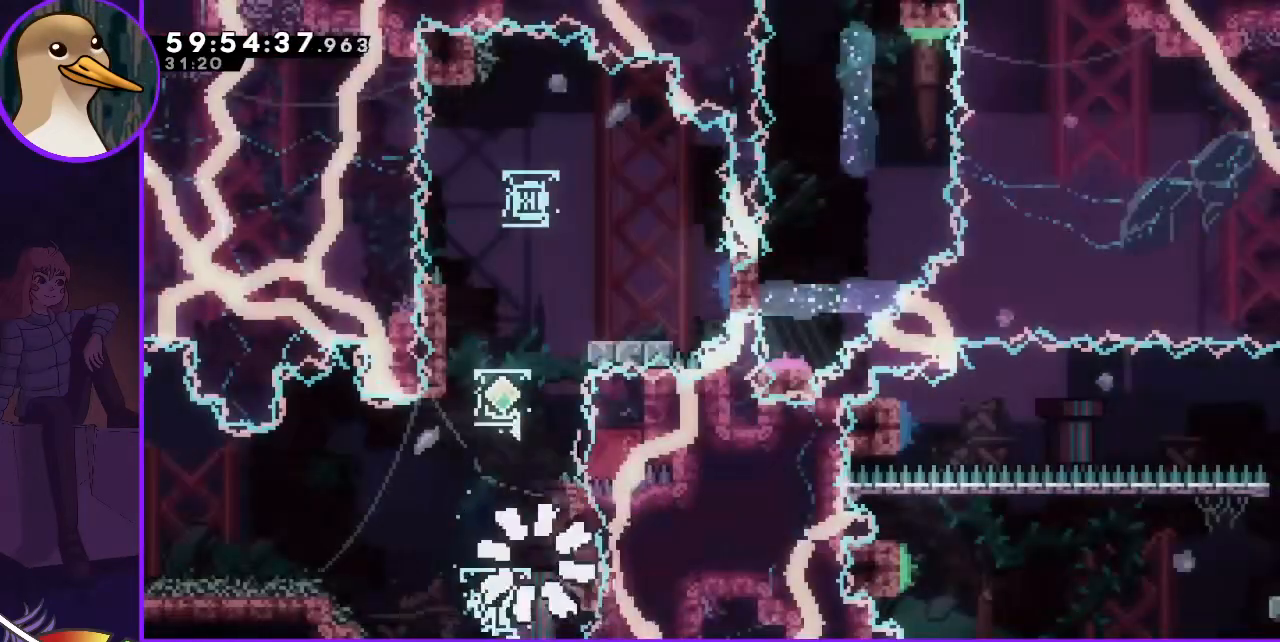
{"keys": [], "events": [[150, "jump", "down"], [200, "jump", "up"], [300, "jump", "down"], [367, "jump", "up"]]}
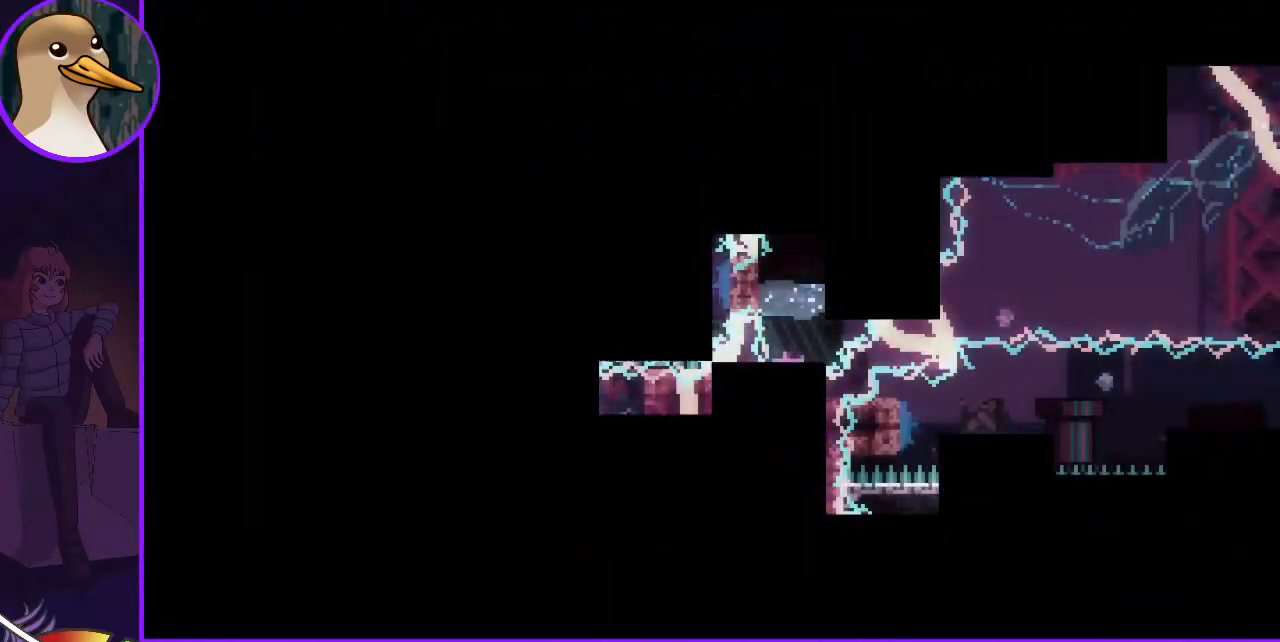
{"keys": [], "events": []}
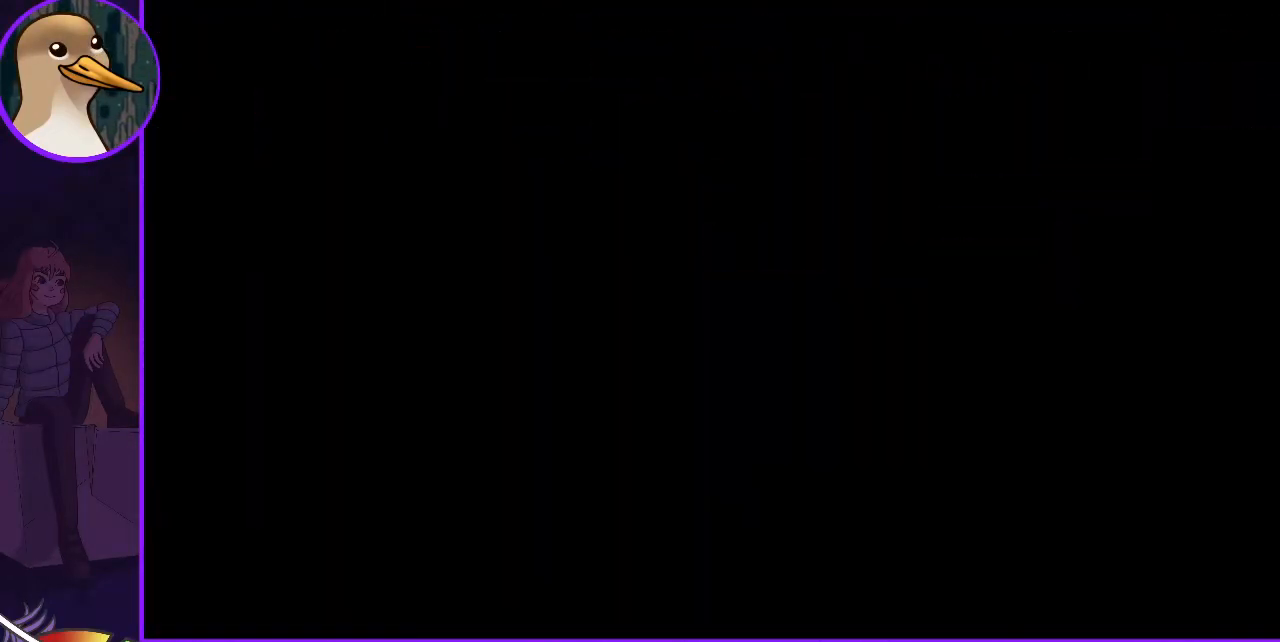
{"keys": [], "events": []}
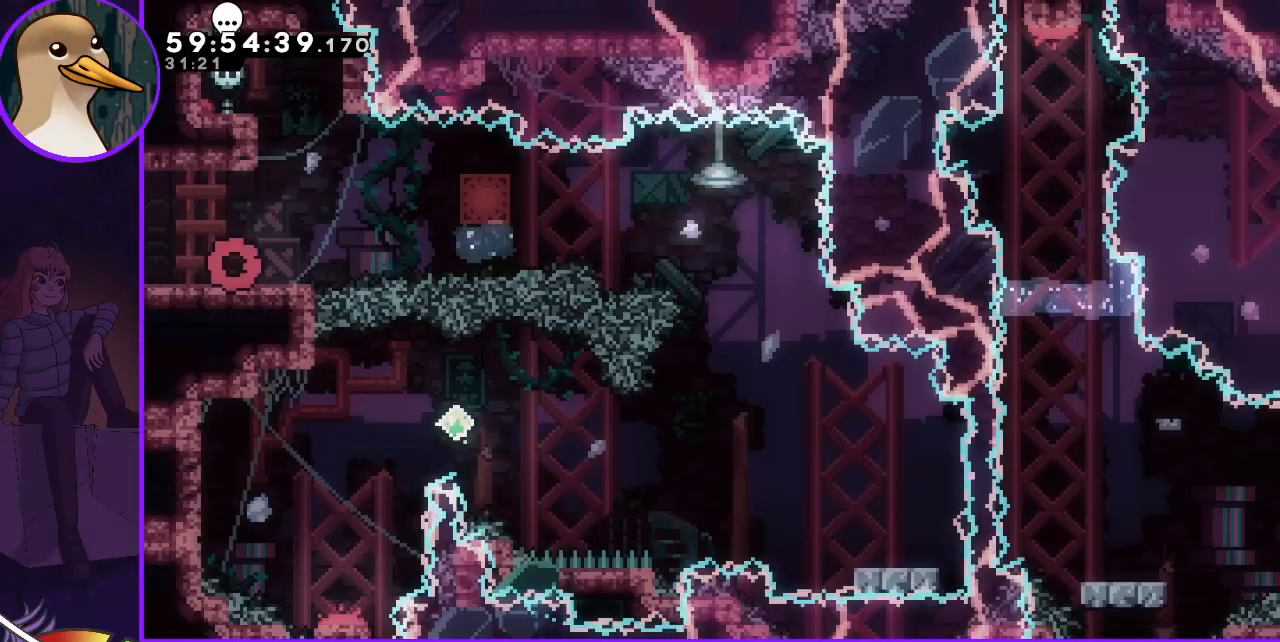
{"keys": ["jump", "right"], "events": [[300, "dash", "down"], [300, "down", "down"], [300, "right", "down"], [400, "dash", "up"], [400, "down", "up"], [483, "jump", "down"]]}
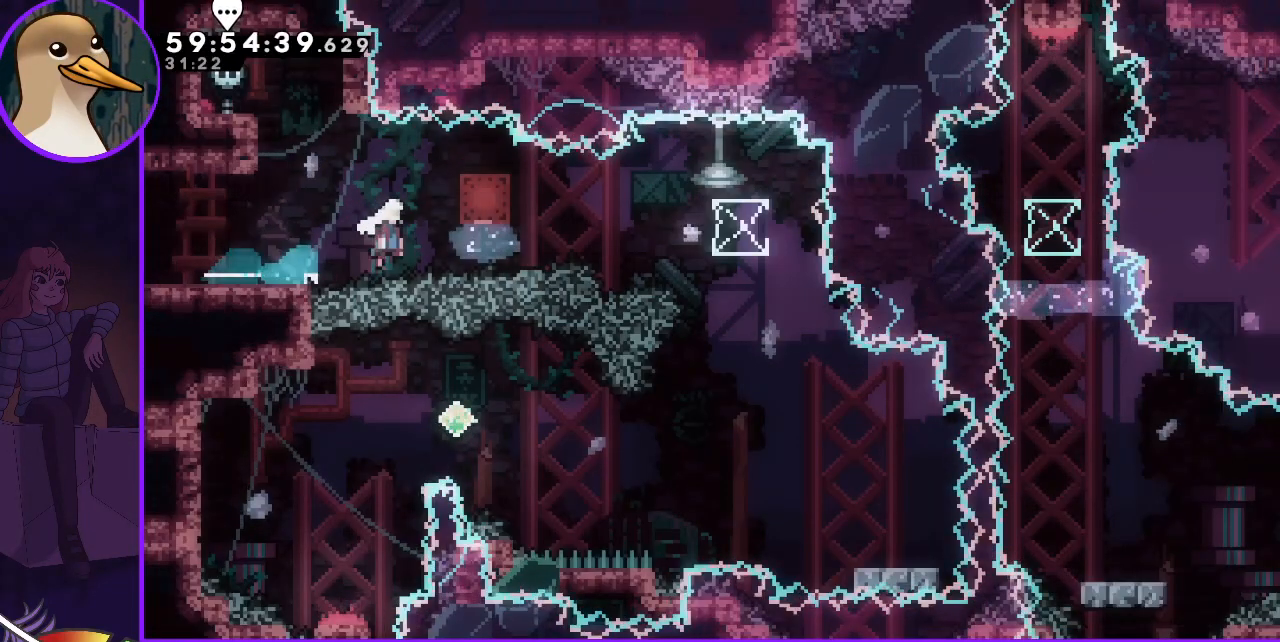
{"keys": ["grab", "right"], "events": [[33, "grab", "down"], [500, "jump", "up"]]}